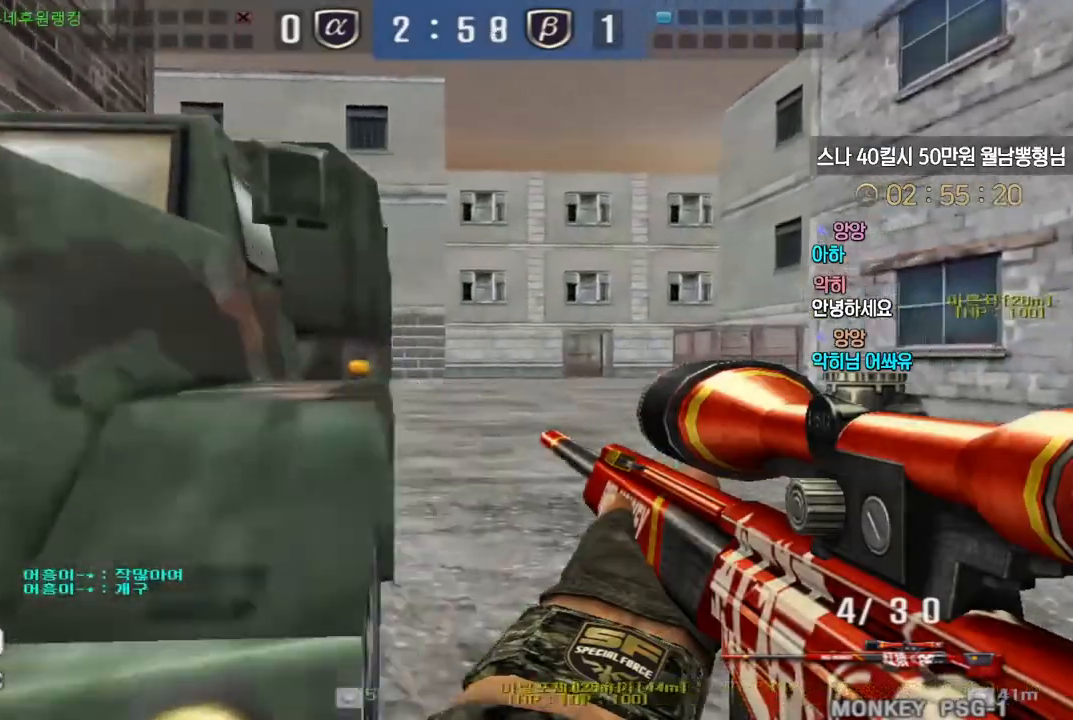
Gameplay with keyboard; each line is a JSON object with the keys held at the frame after it. "events" lists presses ("down") and releases ("up") of "a", "ctrl", "d", "e", "f", "q", "r", "s", "shift", "space", "tab" and "w" between this image and that frame as [ms after this image, input, new state], when the widget could be followed in between. No other keys are recorded. Mouse input is not recorded.
{"keys": ["ctrl"], "events": [[133, "w", "down"], [150, "d", "down"], [317, "ctrl", "up"], [450, "ctrl", "down"], [467, "d", "up"], [467, "w", "up"]]}
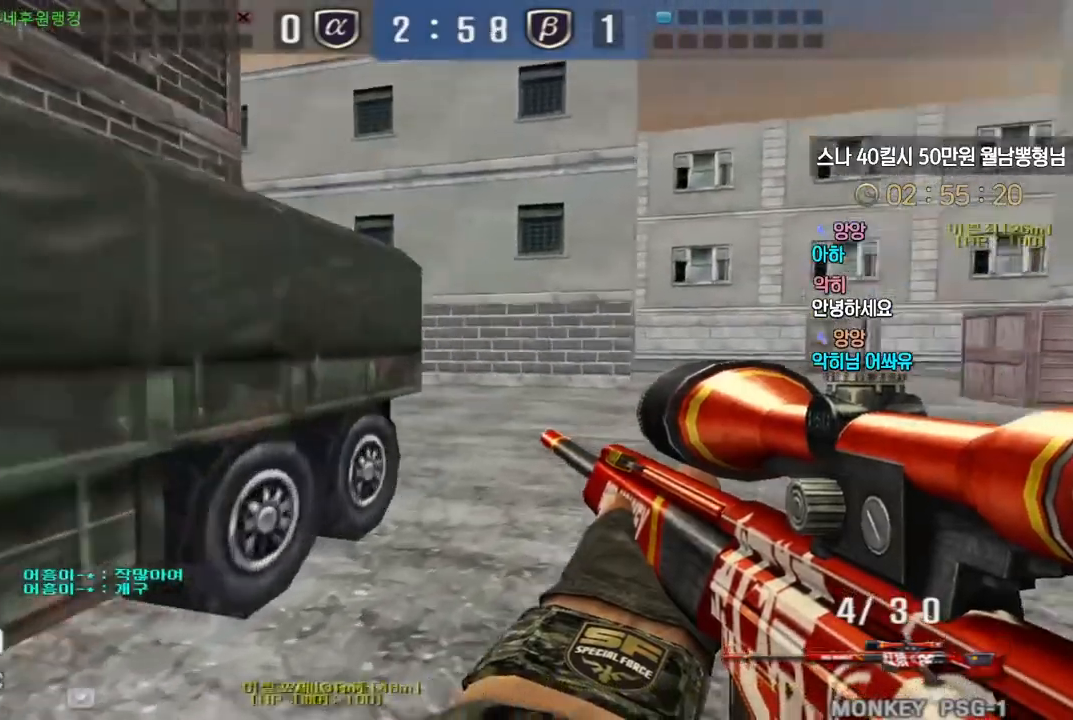
{"keys": ["a", "w"], "events": [[50, "a", "down"], [50, "ctrl", "up"], [50, "w", "down"], [267, "ctrl", "down"], [317, "a", "up"], [317, "w", "up"], [383, "a", "down"], [383, "ctrl", "up"], [383, "w", "down"]]}
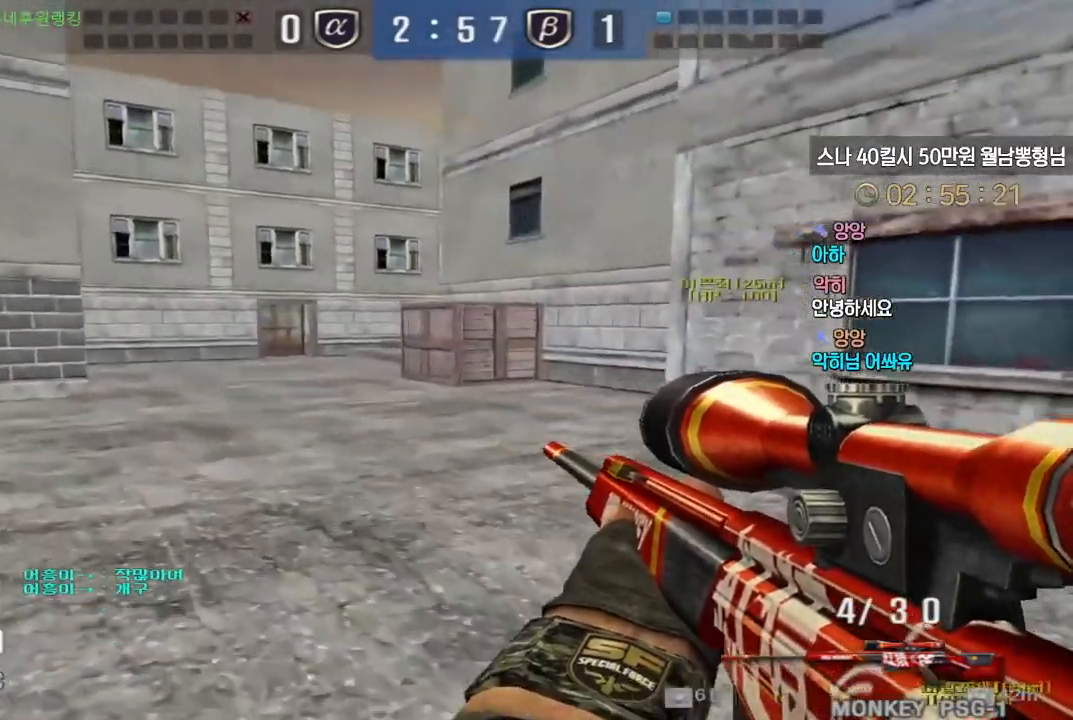
{"keys": ["ctrl"], "events": [[100, "ctrl", "down"], [133, "a", "up"], [133, "w", "up"], [200, "a", "down"], [200, "ctrl", "up"], [200, "w", "down"], [400, "ctrl", "down"], [433, "a", "up"], [433, "w", "up"]]}
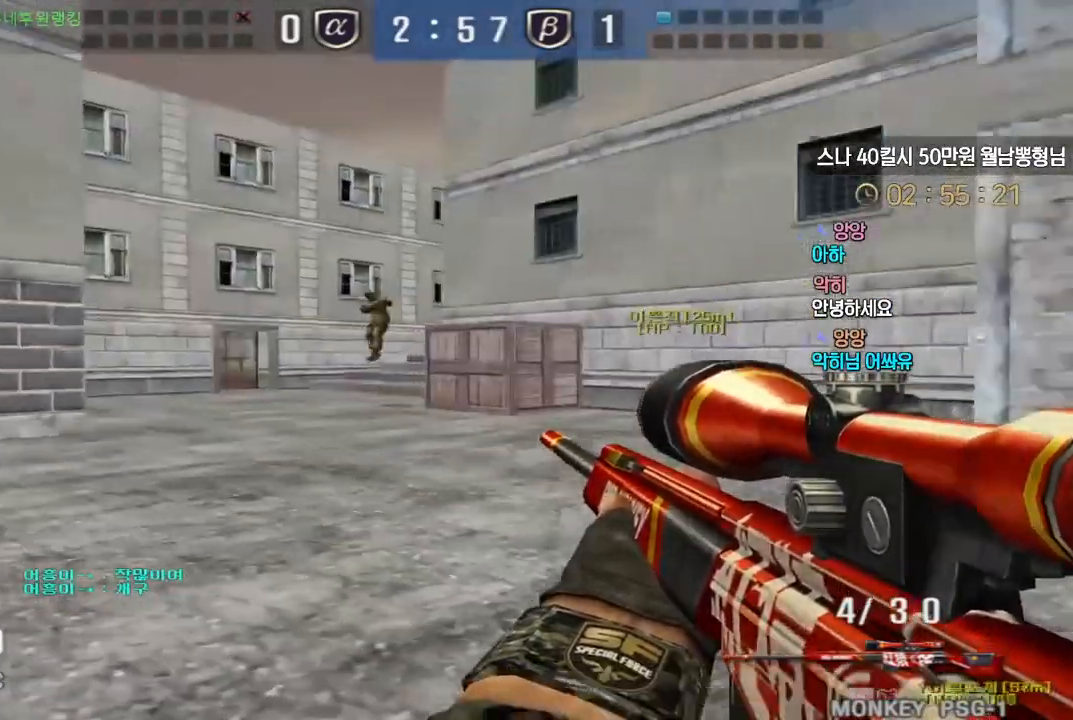
{"keys": ["d", "w"], "events": [[350, "w", "down"], [367, "ctrl", "up"], [383, "d", "down"]]}
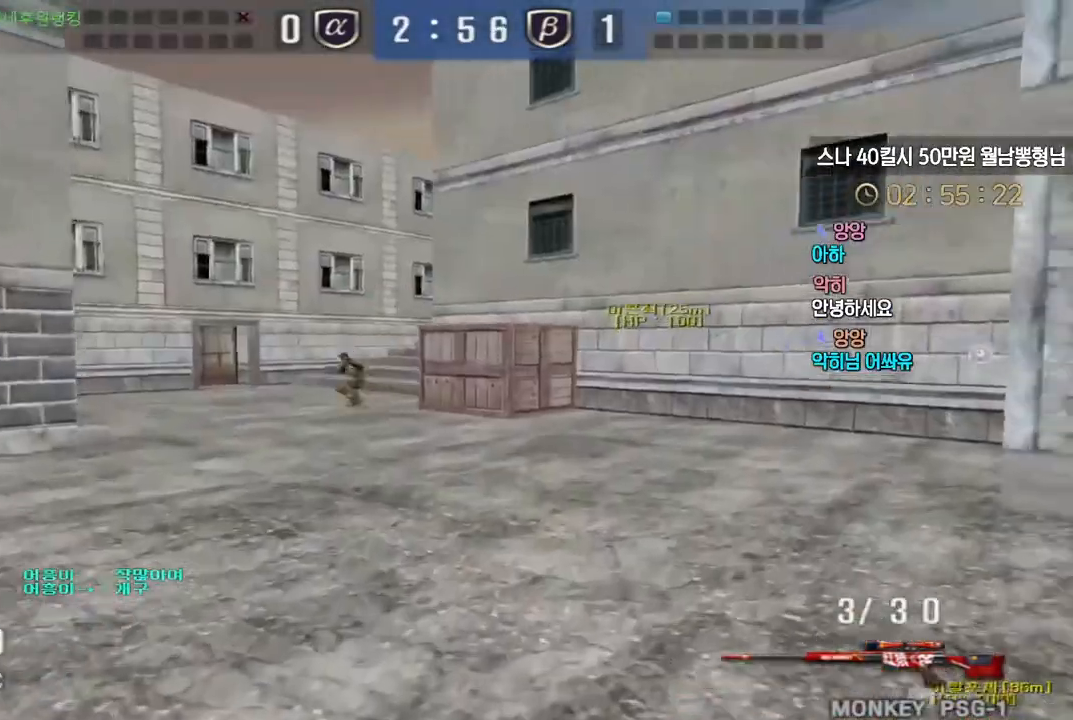
{"keys": [], "events": [[417, "ctrl", "down"], [433, "d", "up"], [433, "w", "up"], [450, "space", "down"], [467, "ctrl", "up"], [500, "space", "up"]]}
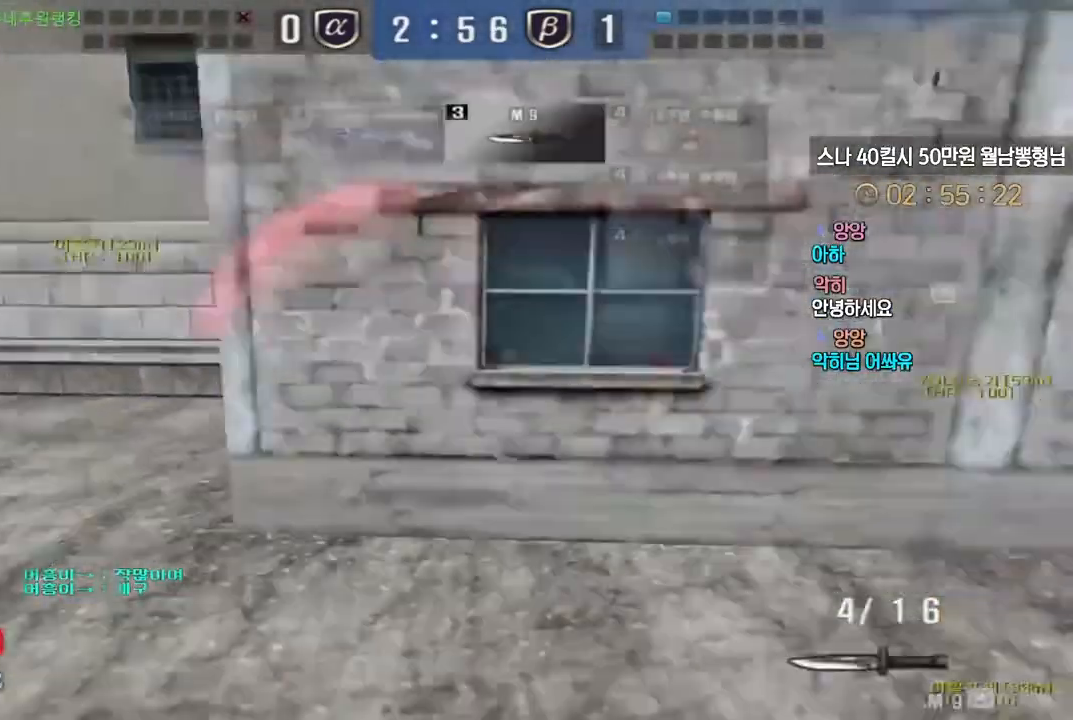
{"keys": ["d", "w"], "events": [[467, "d", "down"], [467, "w", "down"]]}
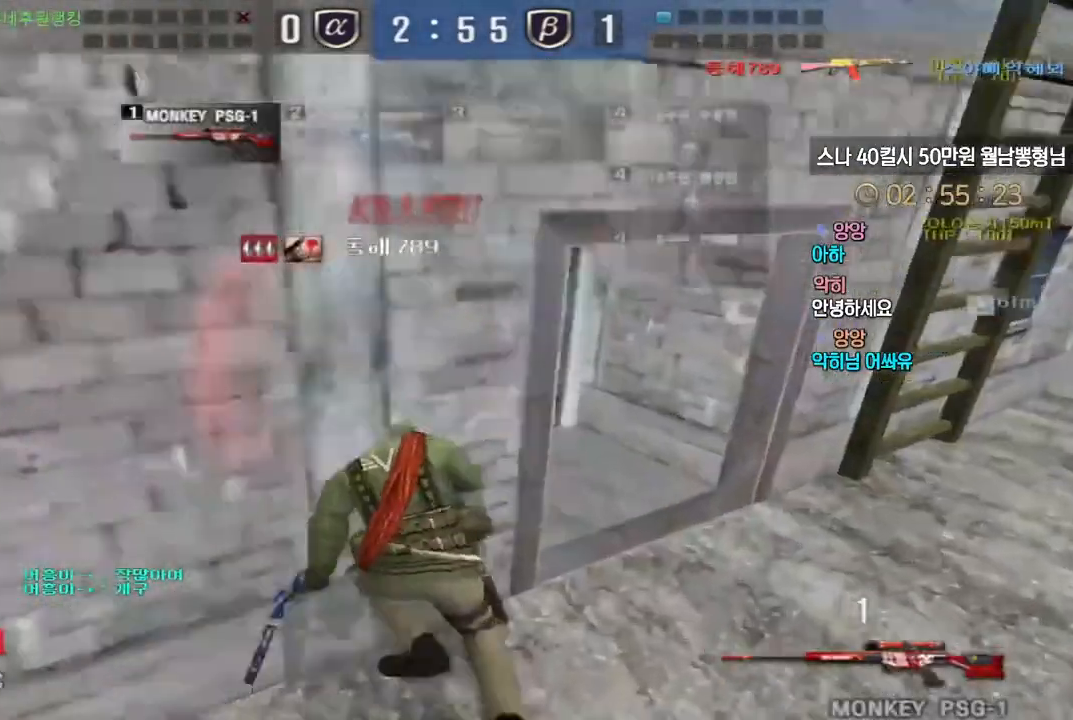
{"keys": ["tab"], "events": [[150, "d", "up"], [150, "w", "up"], [450, "tab", "down"]]}
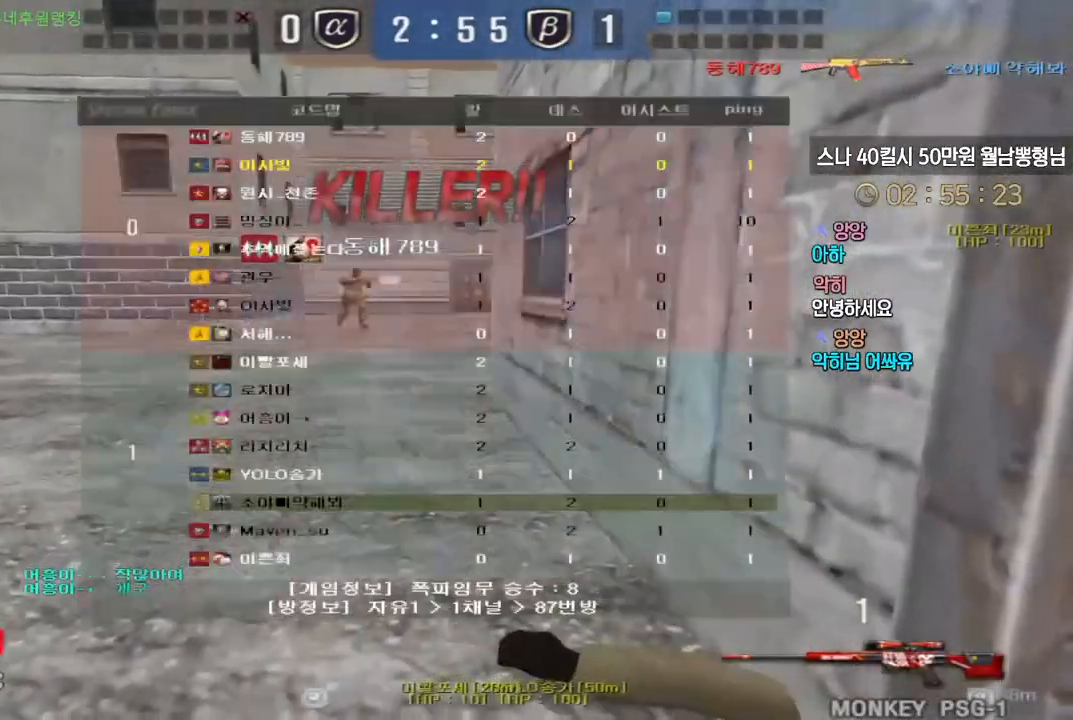
{"keys": [], "events": [[400, "tab", "up"]]}
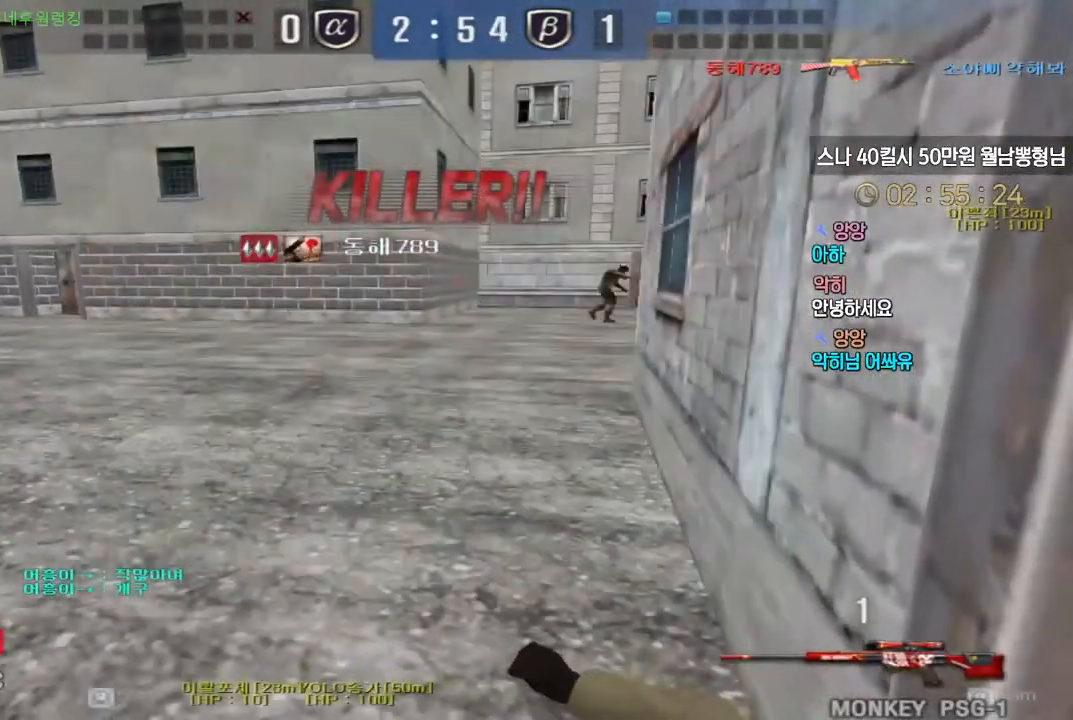
{"keys": ["a"], "events": [[483, "a", "down"]]}
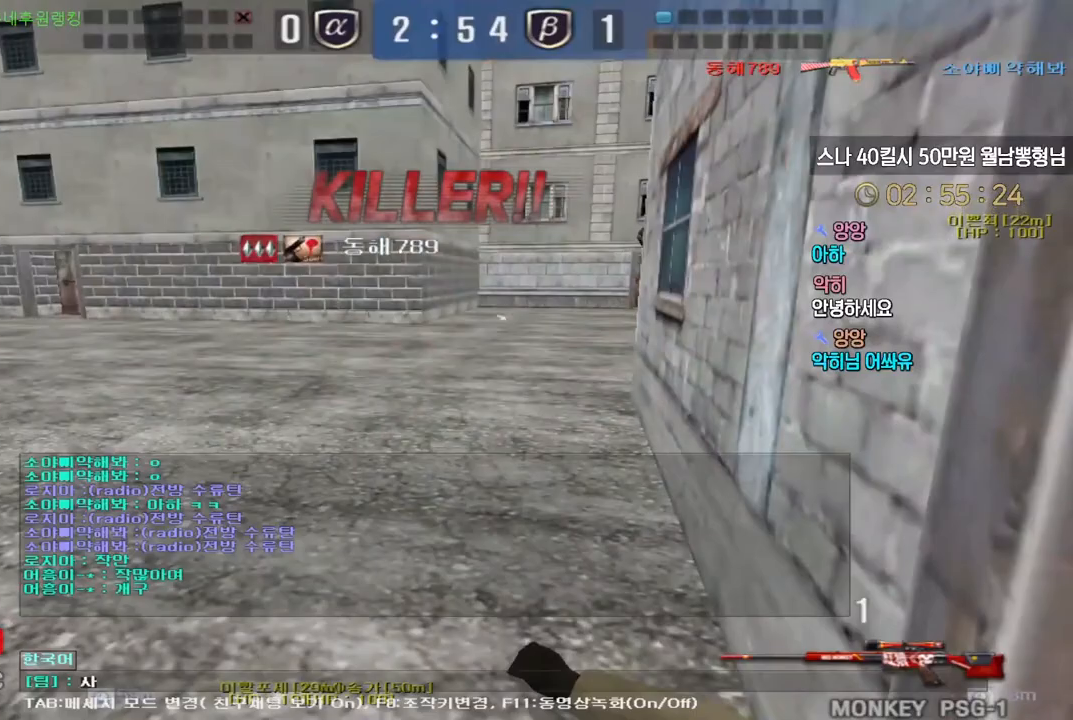
{"keys": [], "events": [[17, "r", "down"], [67, "a", "up"], [83, "r", "up"], [150, "f", "down"], [233, "f", "up"]]}
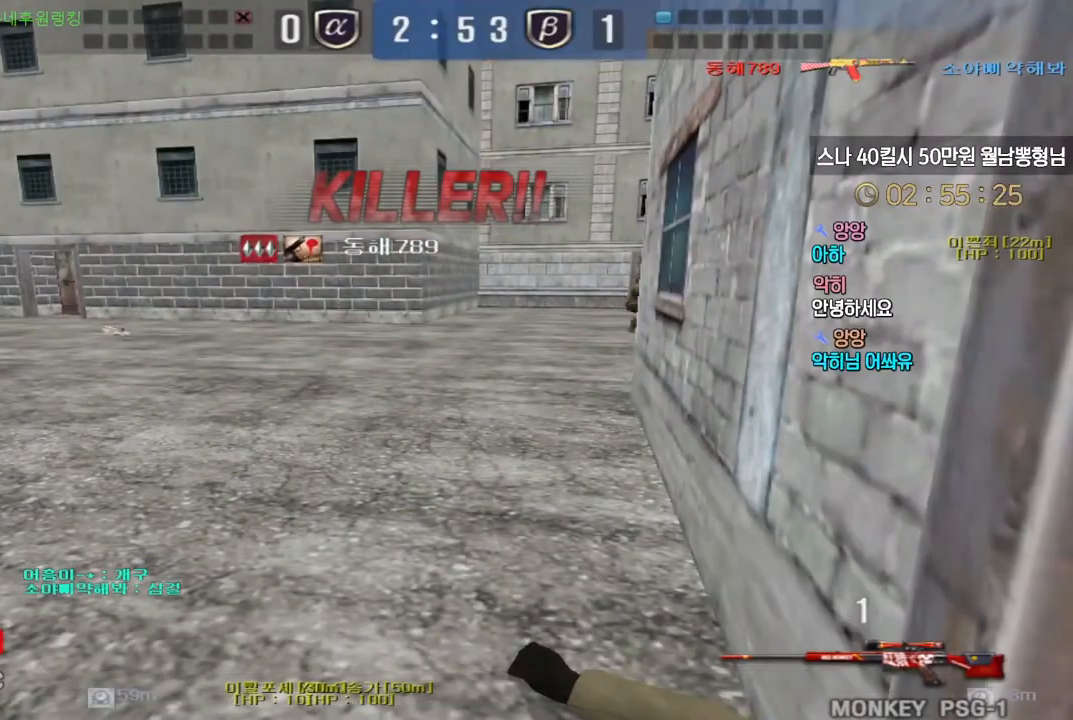
{"keys": ["tab"], "events": [[400, "tab", "down"]]}
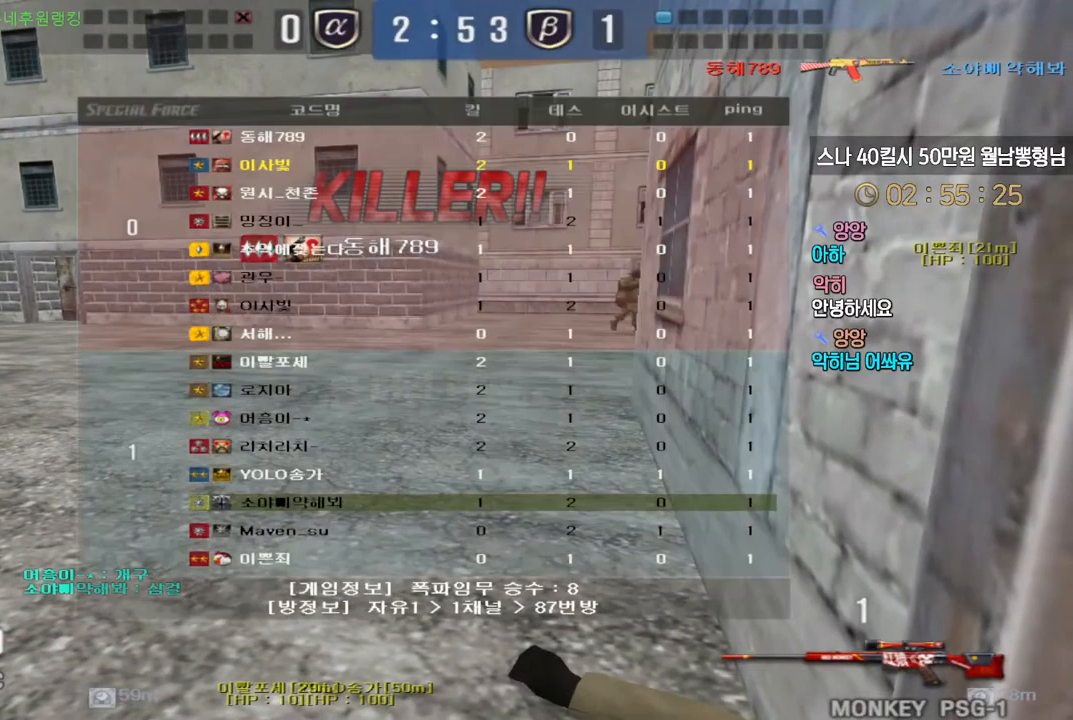
{"keys": ["tab"], "events": []}
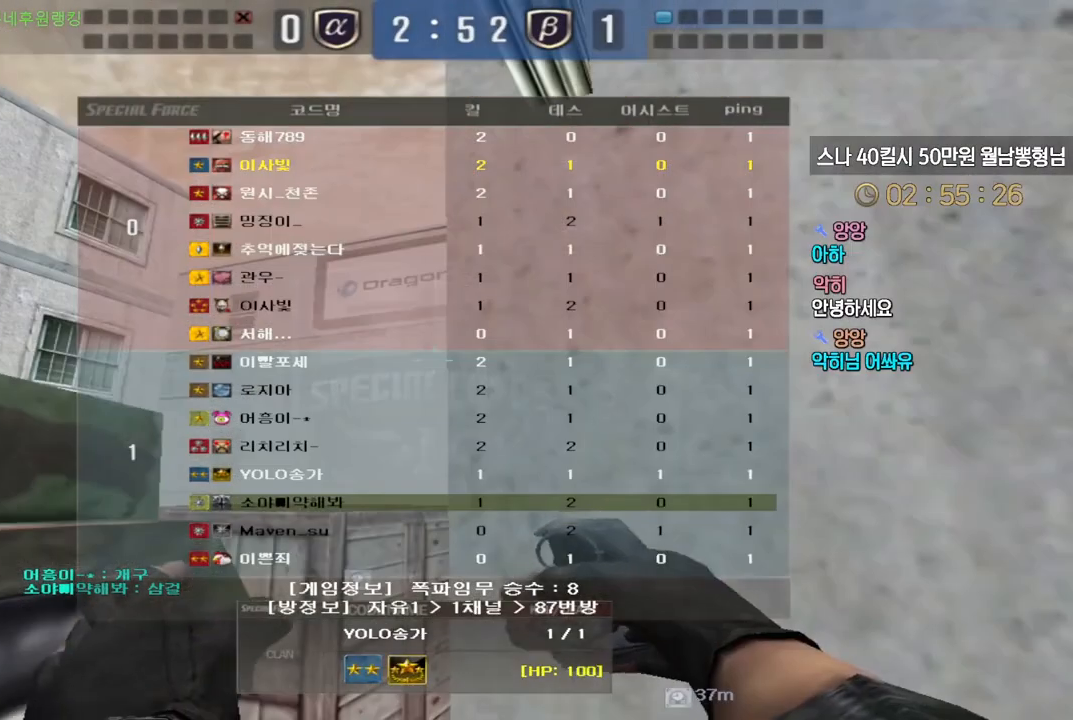
{"keys": ["tab"], "events": []}
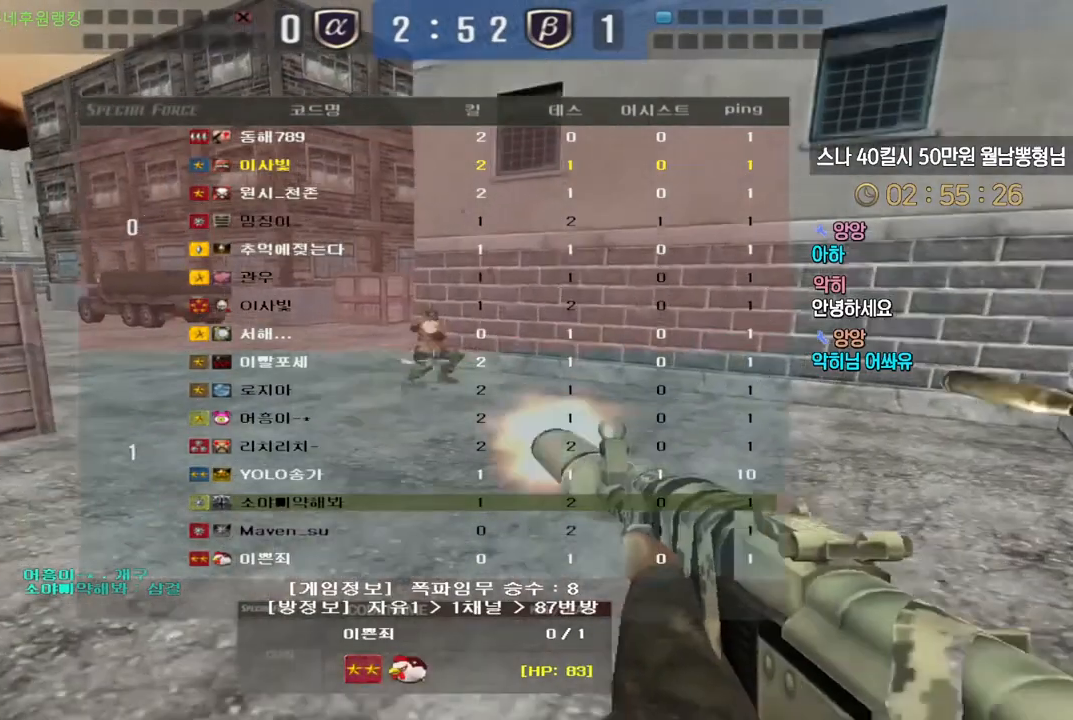
{"keys": [], "events": [[250, "tab", "up"]]}
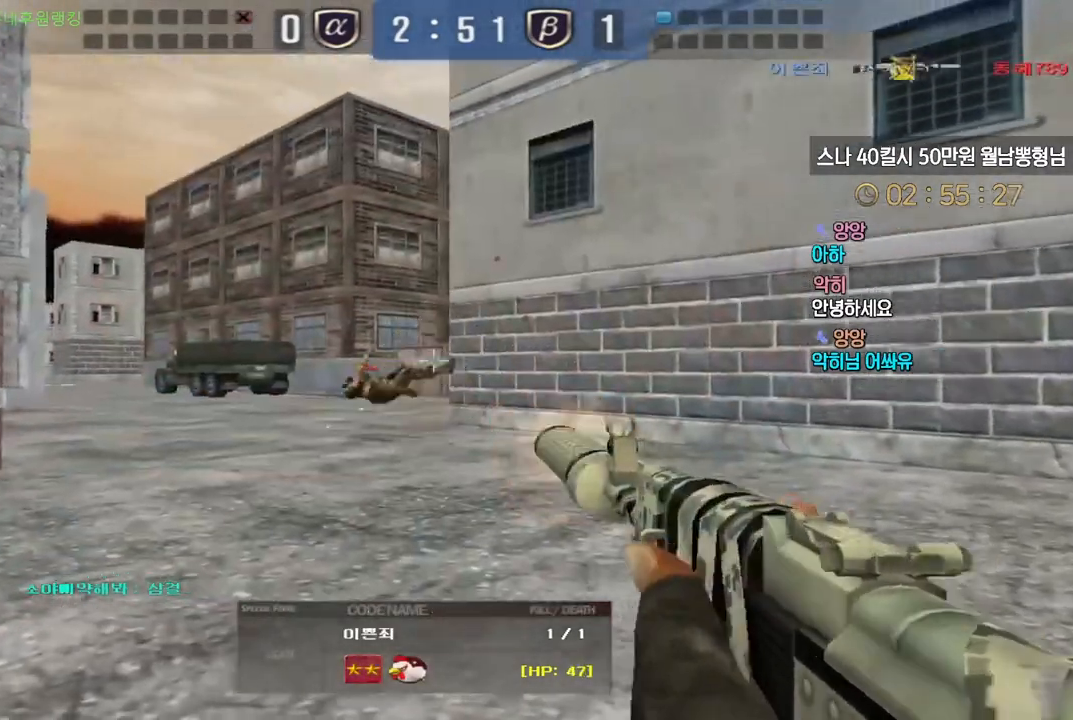
{"keys": ["tab"], "events": [[183, "tab", "down"]]}
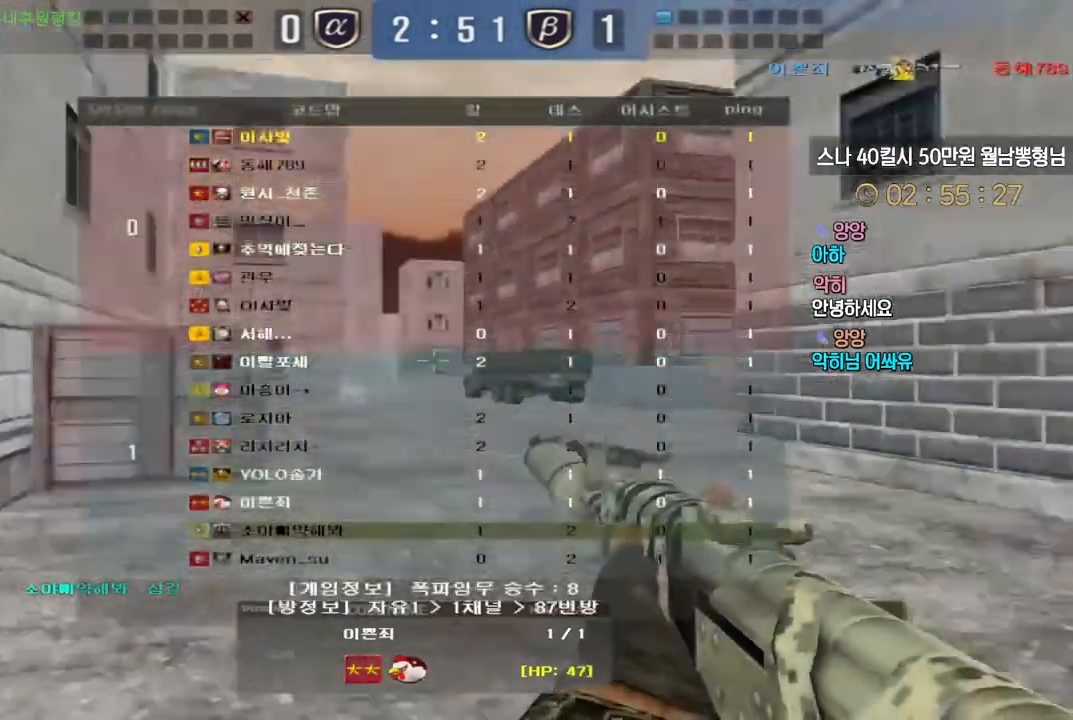
{"keys": ["tab"], "events": []}
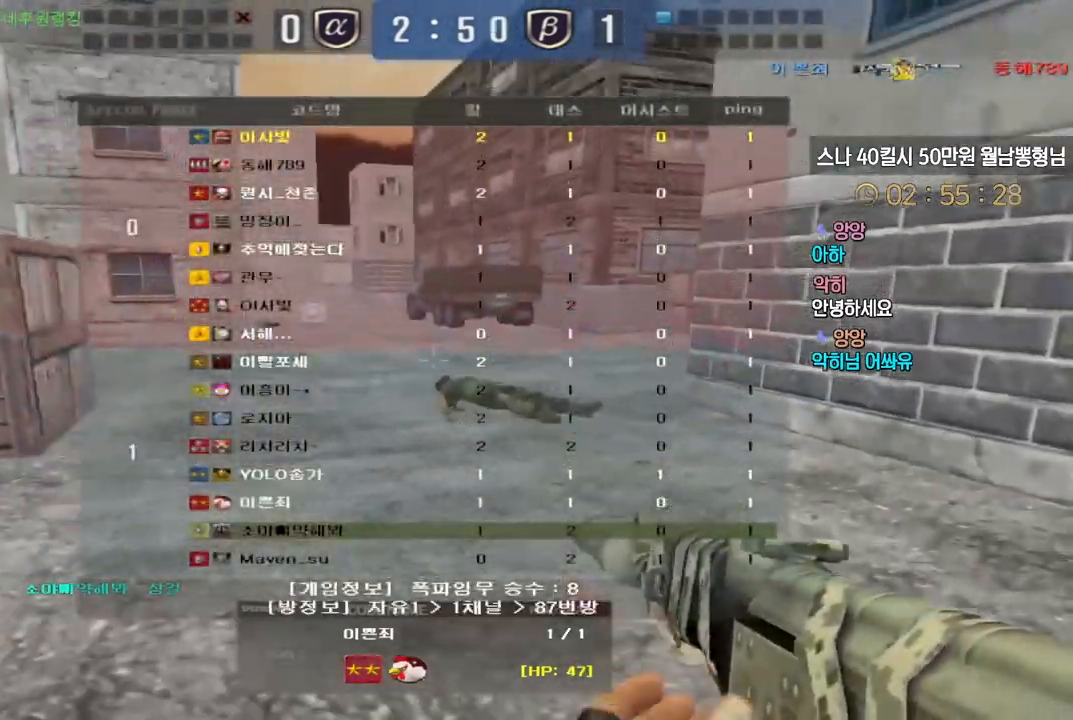
{"keys": [], "events": [[467, "tab", "up"]]}
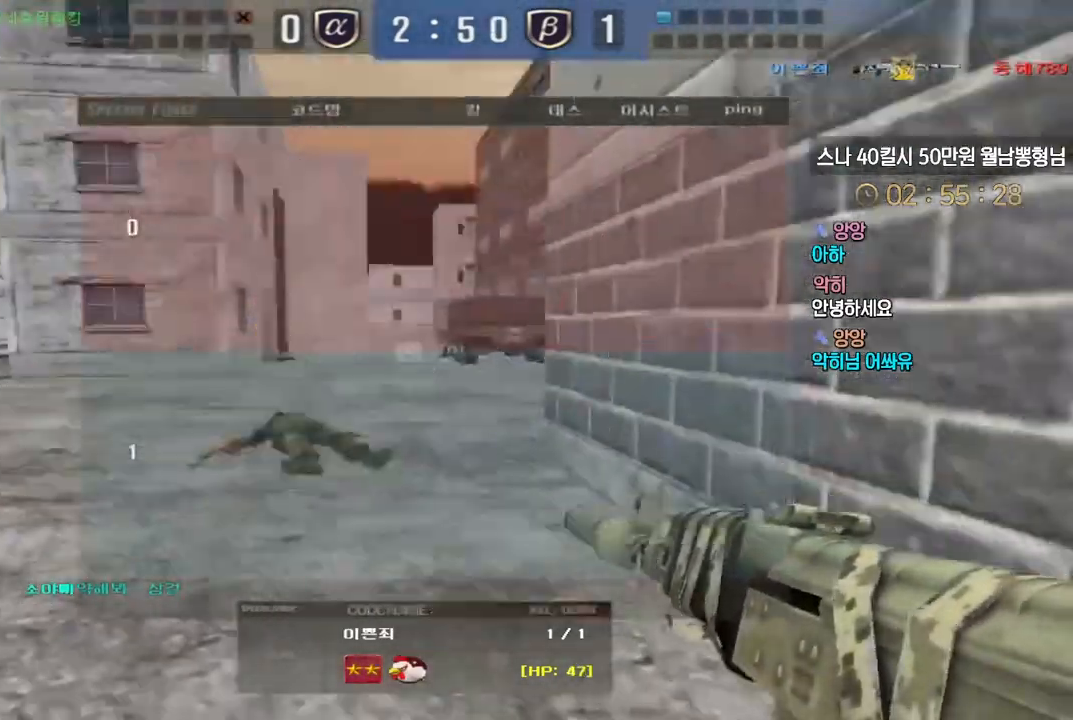
{"keys": ["tab"], "events": [[100, "tab", "down"]]}
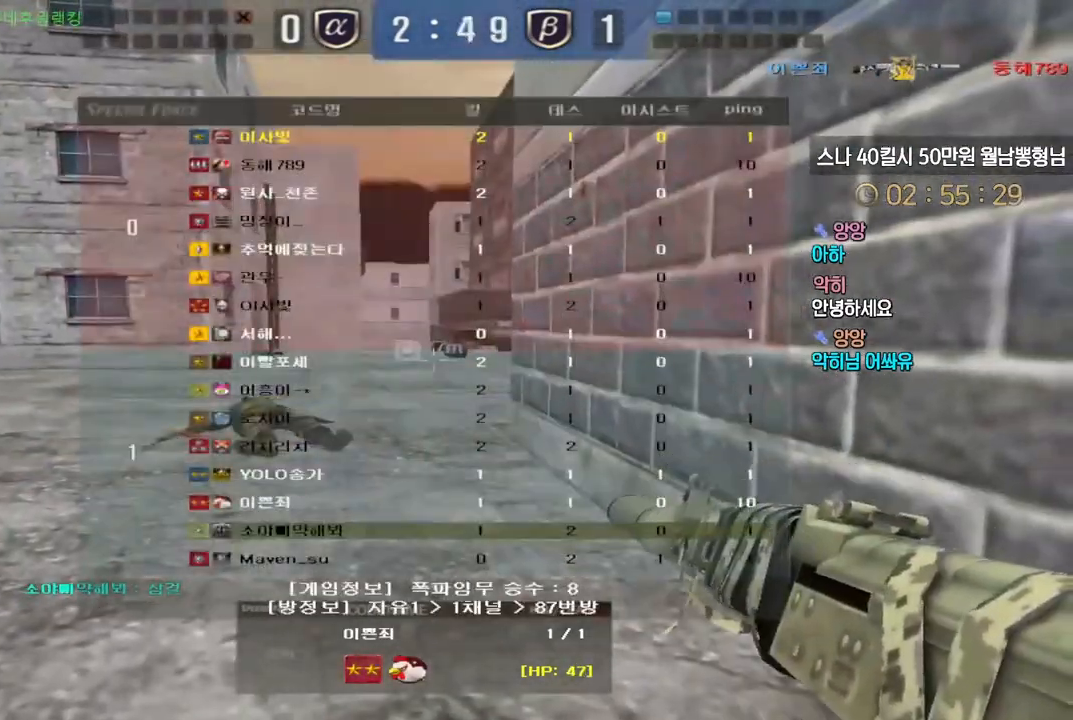
{"keys": ["tab"], "events": []}
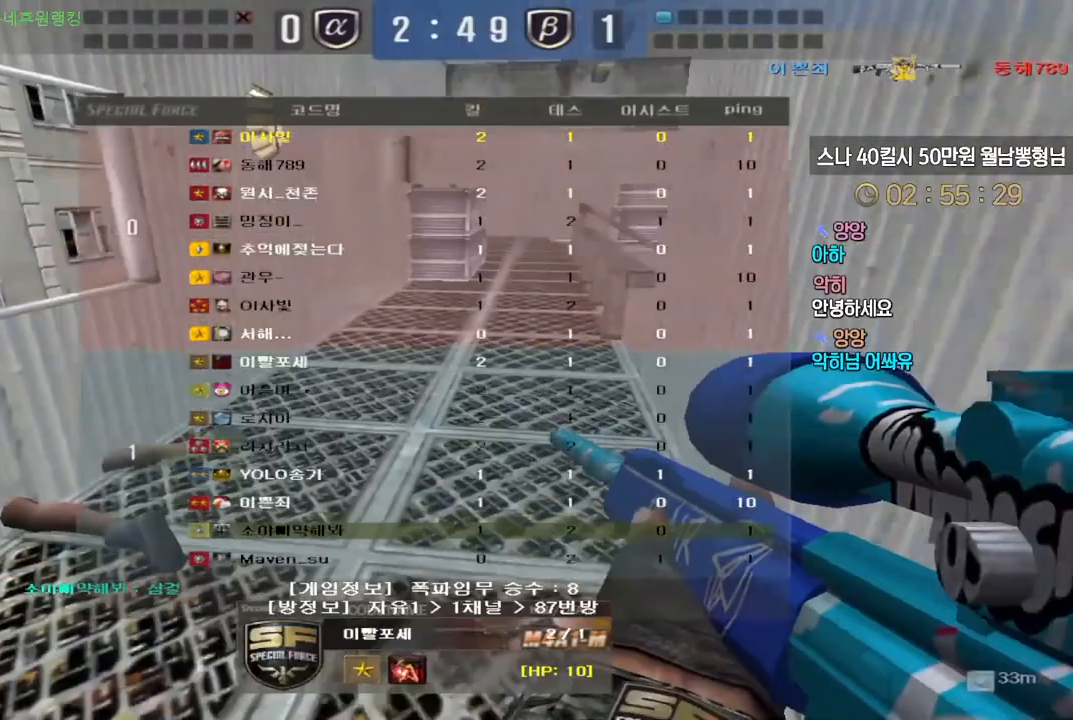
{"keys": ["tab"], "events": []}
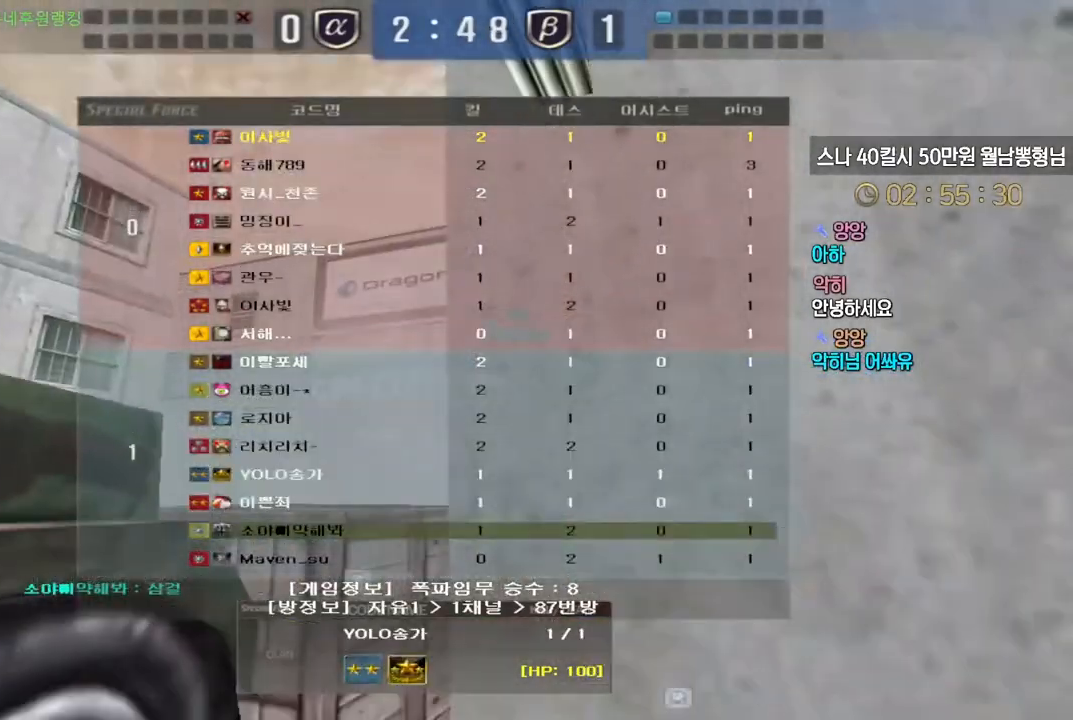
{"keys": ["tab"], "events": [[167, "tab", "up"], [283, "tab", "down"], [417, "tab", "up"], [483, "tab", "down"]]}
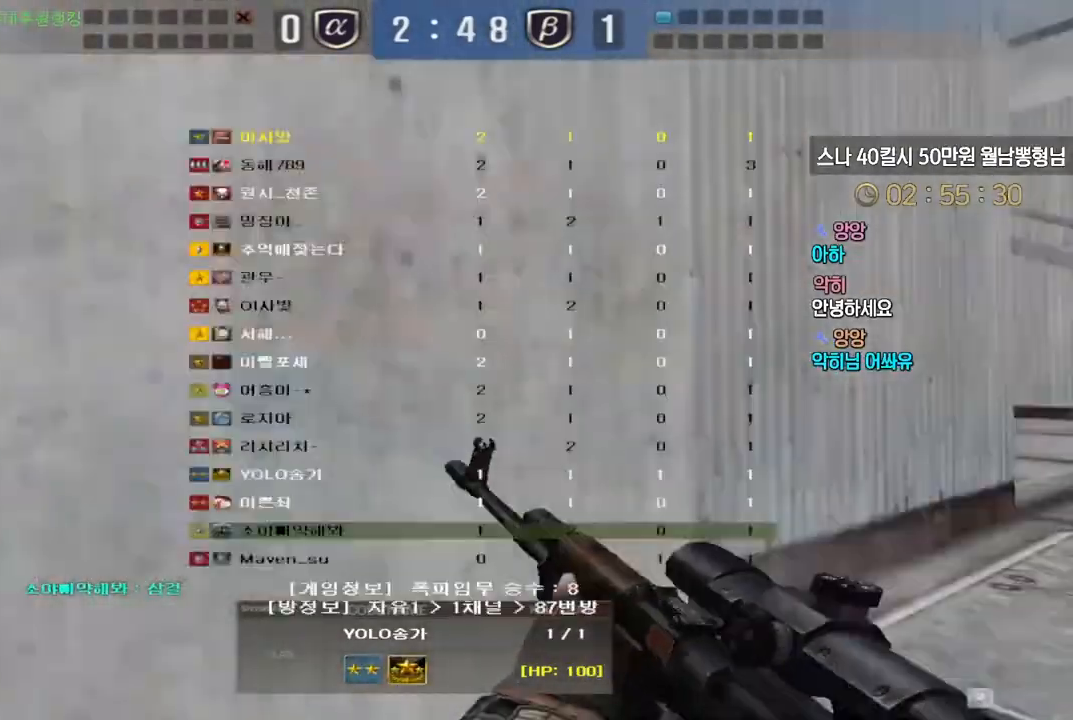
{"keys": ["tab"], "events": [[67, "tab", "up"], [150, "tab", "down"], [267, "tab", "up"], [317, "tab", "down"]]}
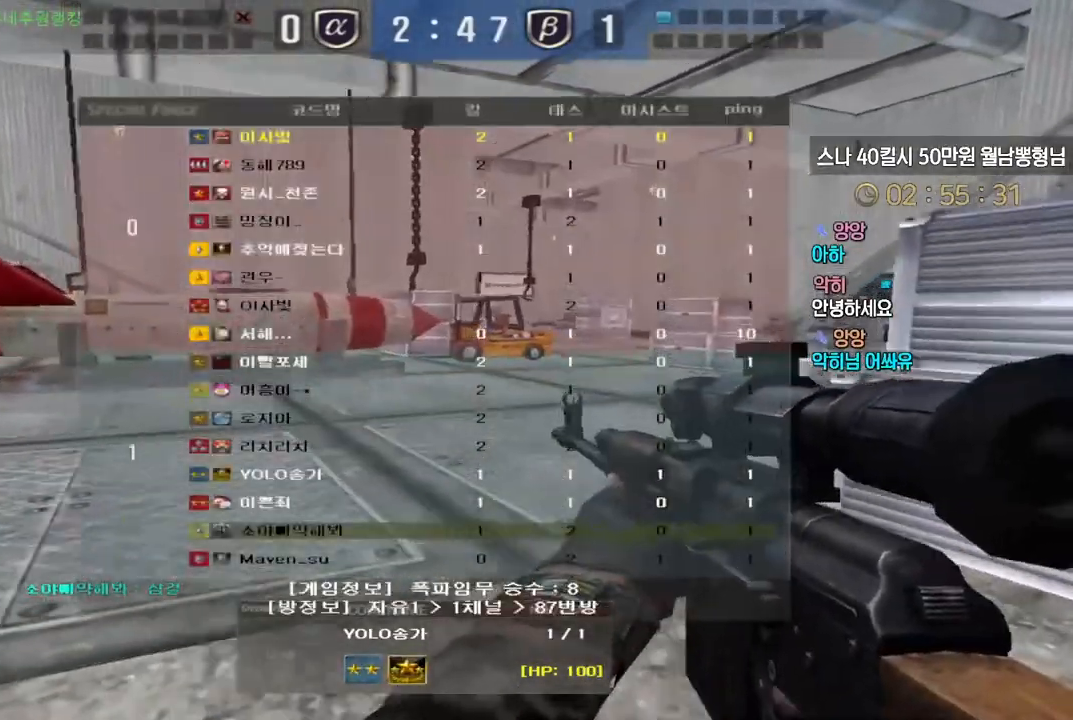
{"keys": ["tab"], "events": [[83, "tab", "up"], [150, "tab", "down"], [250, "tab", "up"], [300, "tab", "down"]]}
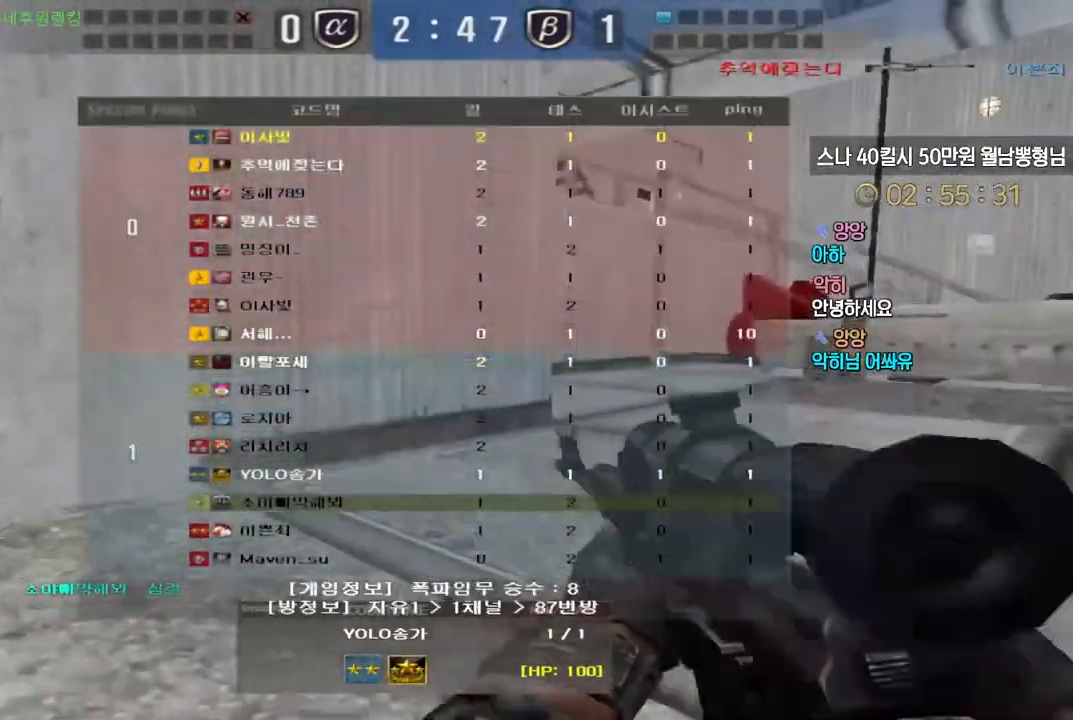
{"keys": [], "events": [[83, "tab", "up"]]}